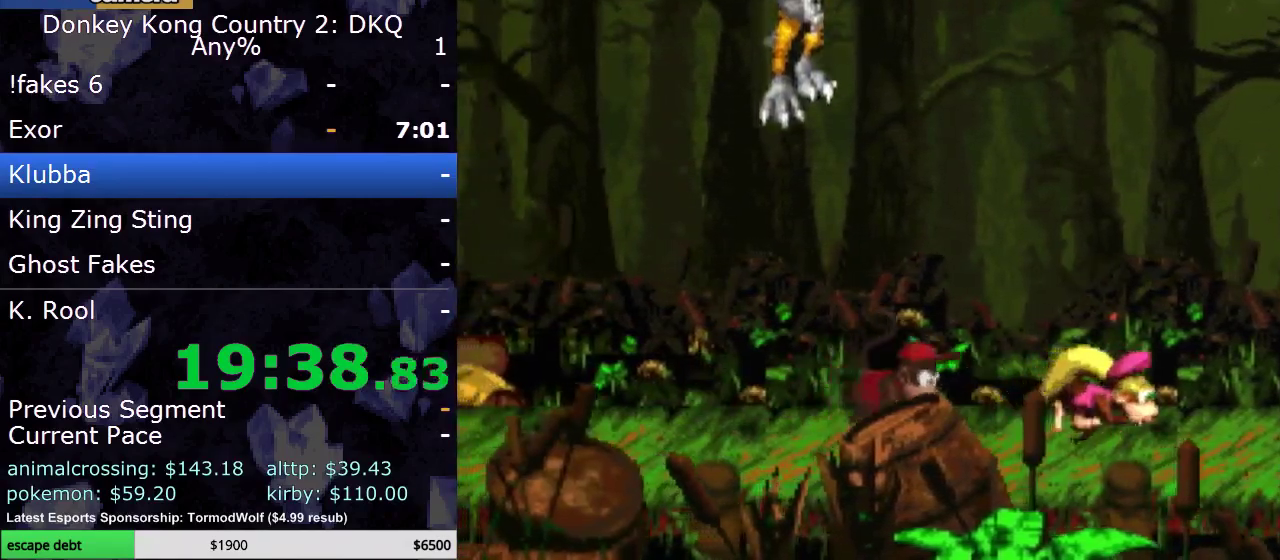
Gameplay with a controller (Nintendo layout); each line is a JSON object with the inputs held at the frame after it. "events" lists button and stick changes between this image and that frame as [ms after this image, input, new state], when the widget could be followed in between. Not read: L3 R3.
{"buttons": ["Y"], "events": [[117, "B", "down"], [367, "B", "up"]]}
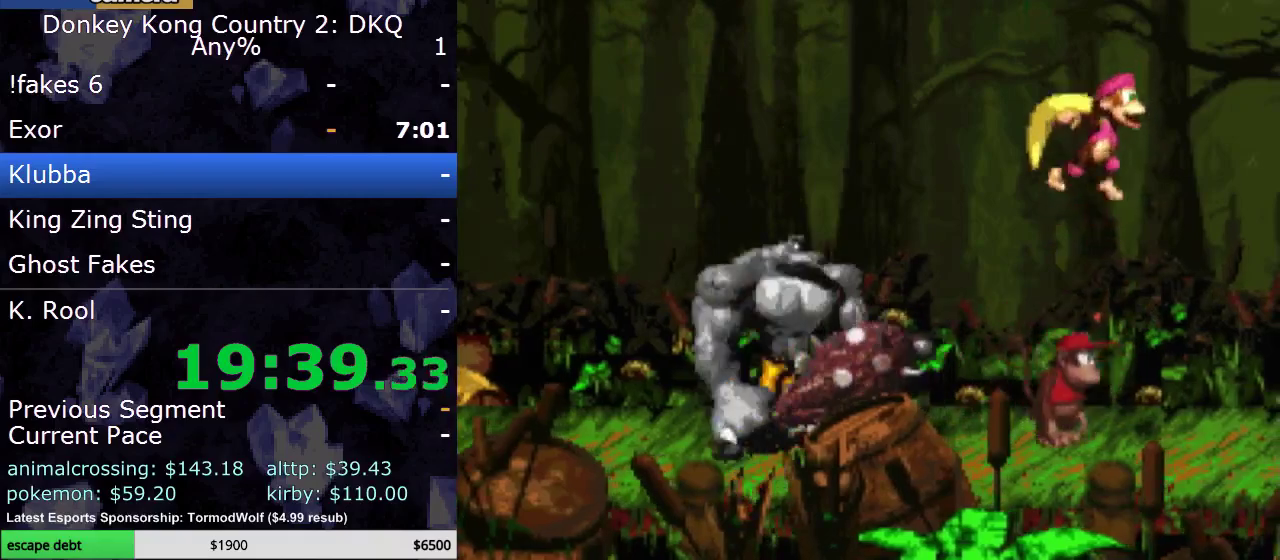
{"buttons": ["Y"], "events": [[167, "DPAD_LEFT", "down"], [417, "DPAD_LEFT", "up"]]}
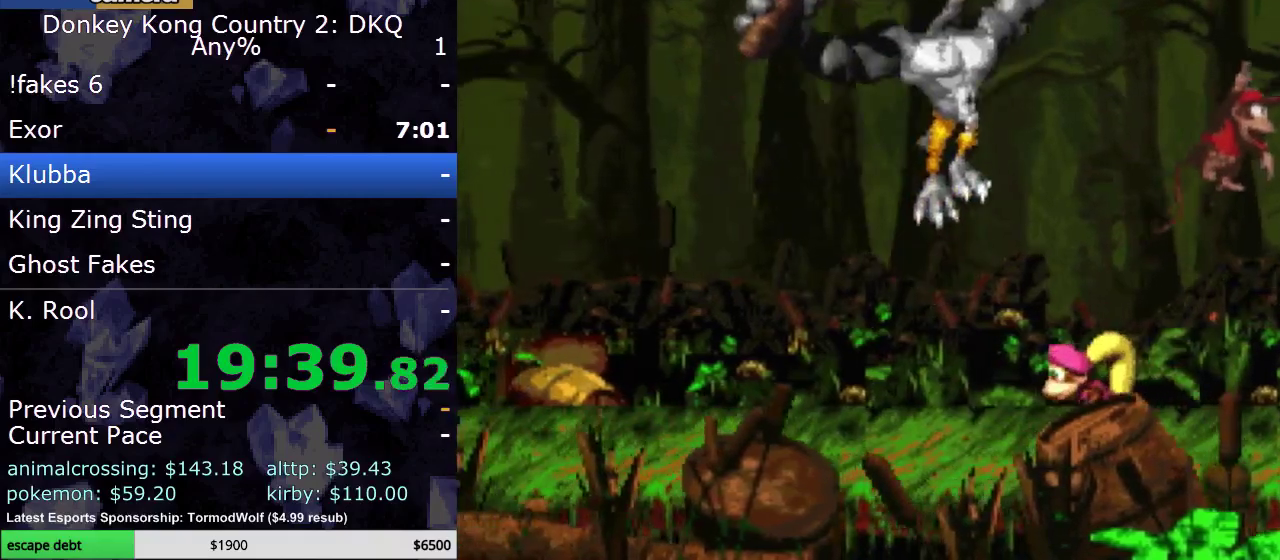
{"buttons": ["Y", "DPAD_LEFT"], "events": [[167, "DPAD_LEFT", "down"]]}
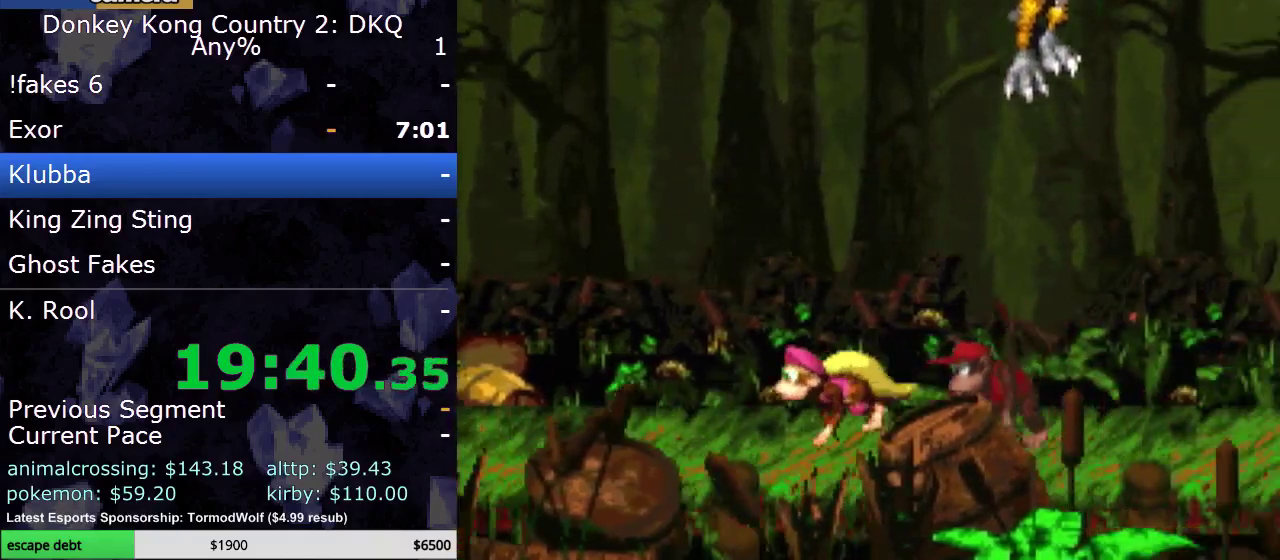
{"buttons": ["B", "Y"], "events": [[17, "DPAD_LEFT", "up"], [267, "B", "down"]]}
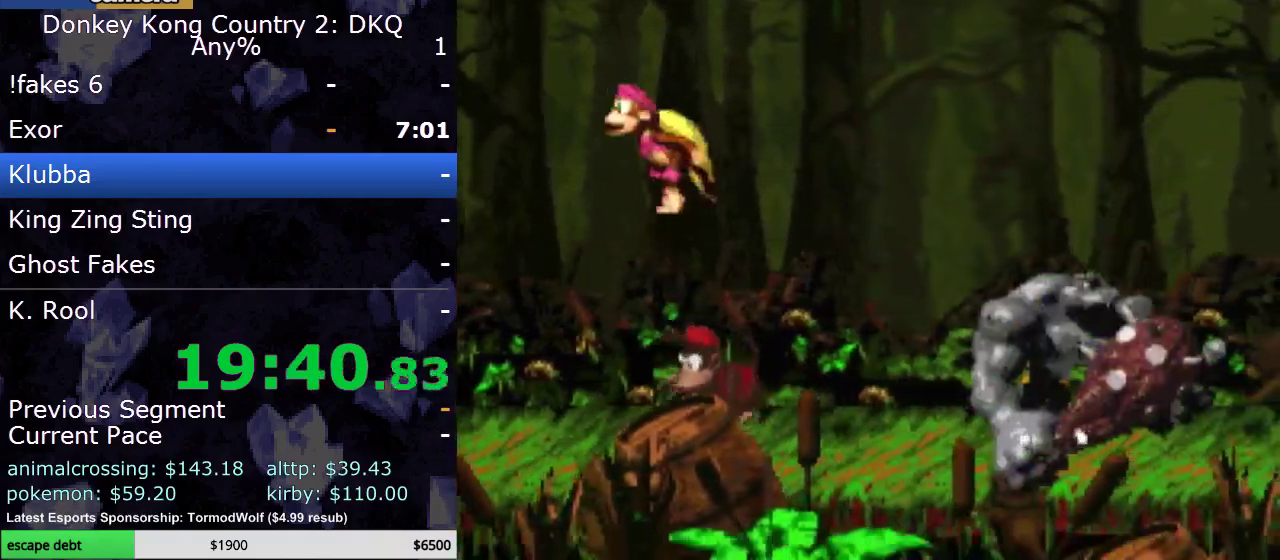
{"buttons": ["Y", "DPAD_LEFT"], "events": [[83, "B", "up"], [333, "DPAD_LEFT", "down"]]}
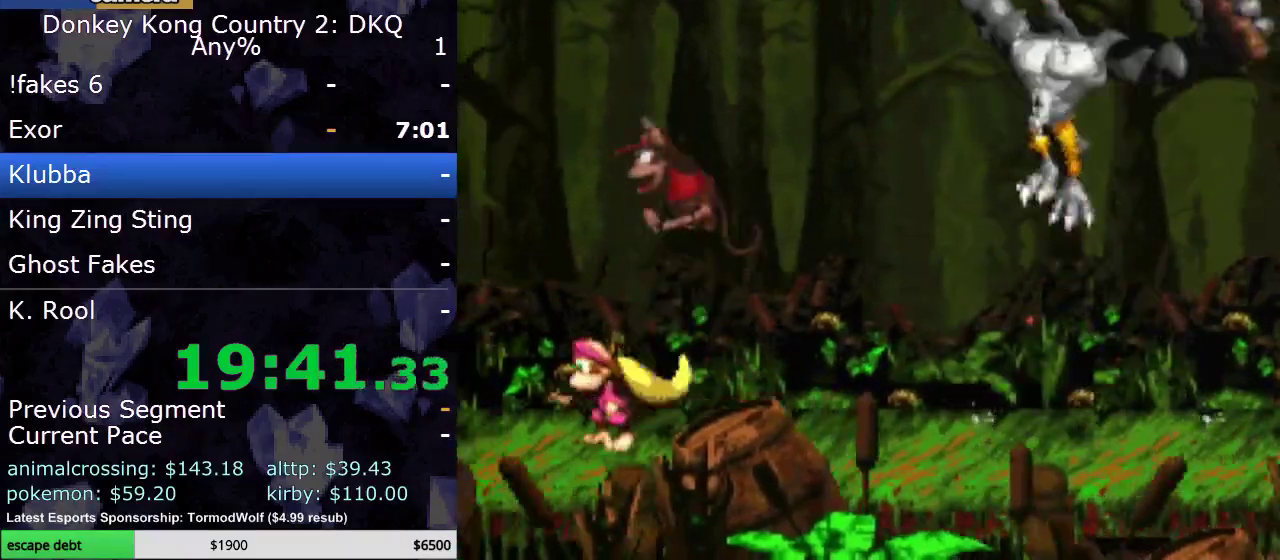
{"buttons": ["Y", "DPAD_LEFT"], "events": [[167, "DPAD_LEFT", "up"], [350, "DPAD_LEFT", "down"]]}
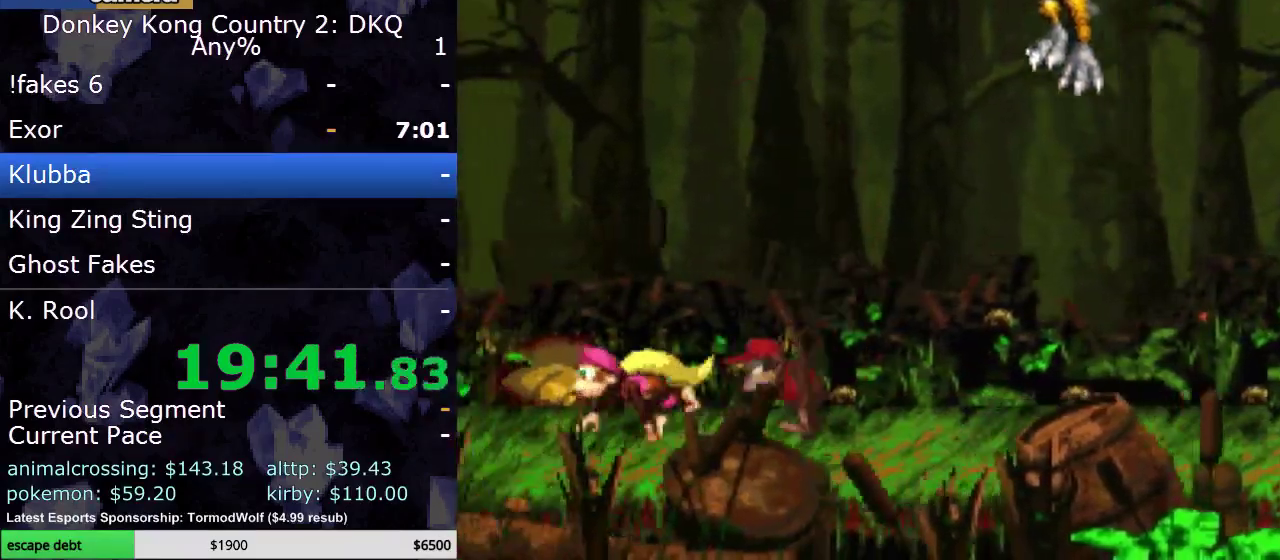
{"buttons": ["B", "Y"], "events": [[17, "DPAD_LEFT", "up"], [150, "DPAD_LEFT", "down"], [267, "B", "down"], [283, "DPAD_LEFT", "up"]]}
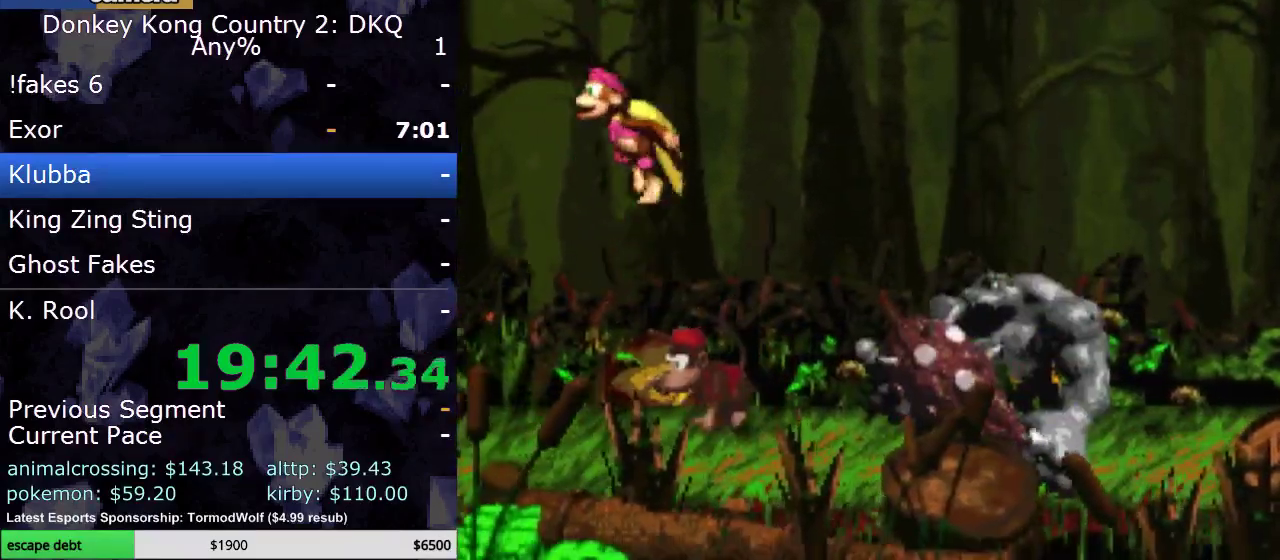
{"buttons": ["Y", "DPAD_RIGHT"], "events": [[200, "B", "up"], [283, "DPAD_RIGHT", "down"]]}
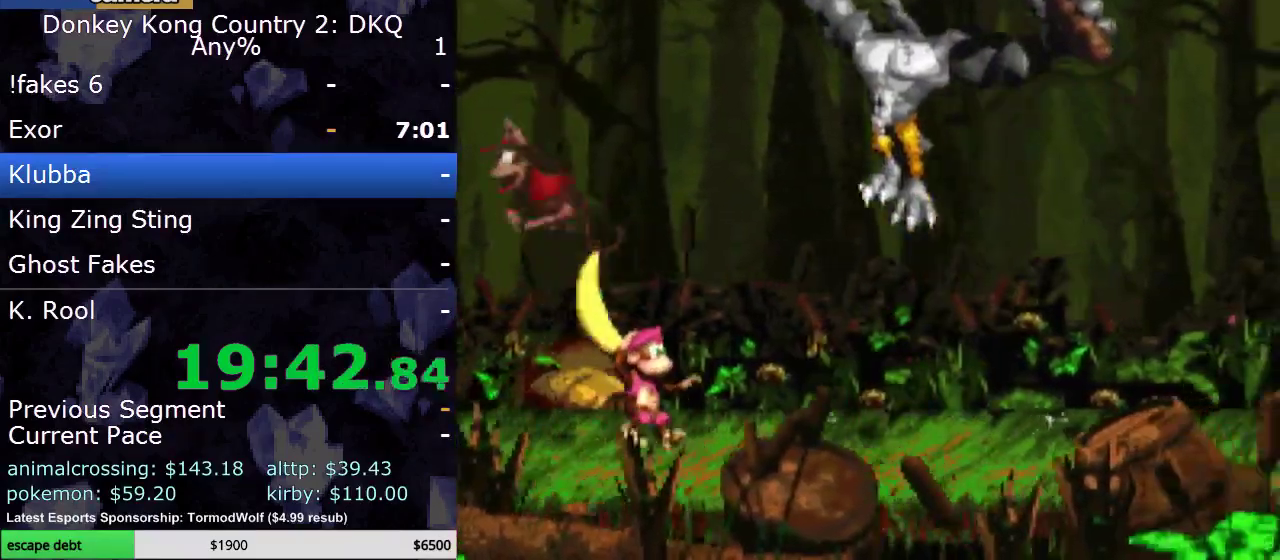
{"buttons": ["Y", "DPAD_RIGHT"], "events": []}
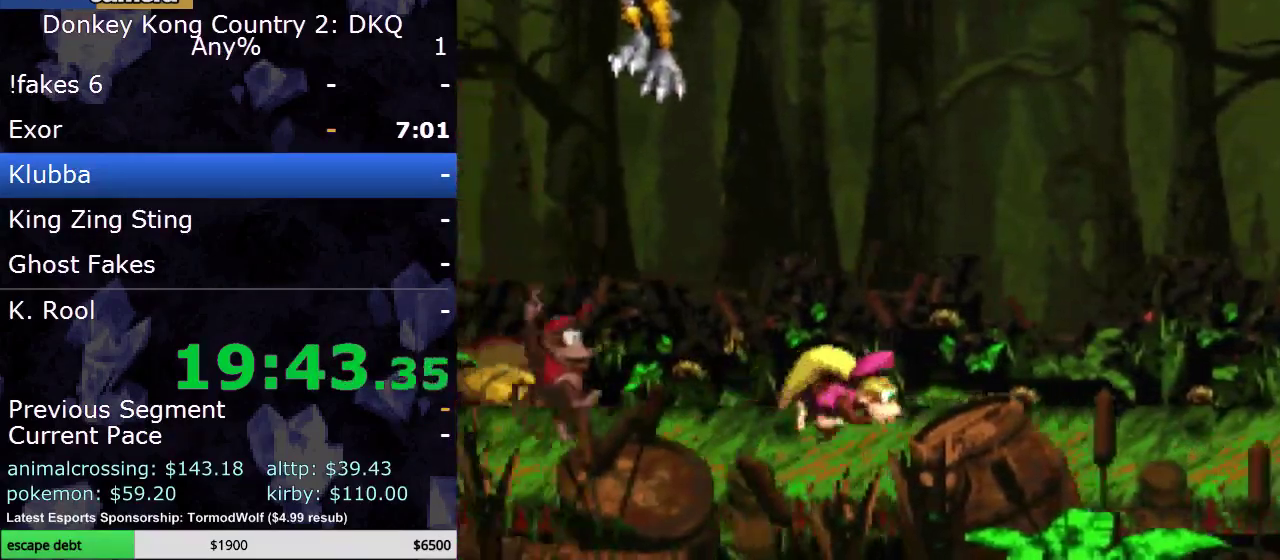
{"buttons": ["B", "Y"], "events": [[200, "DPAD_RIGHT", "up"], [250, "B", "down"]]}
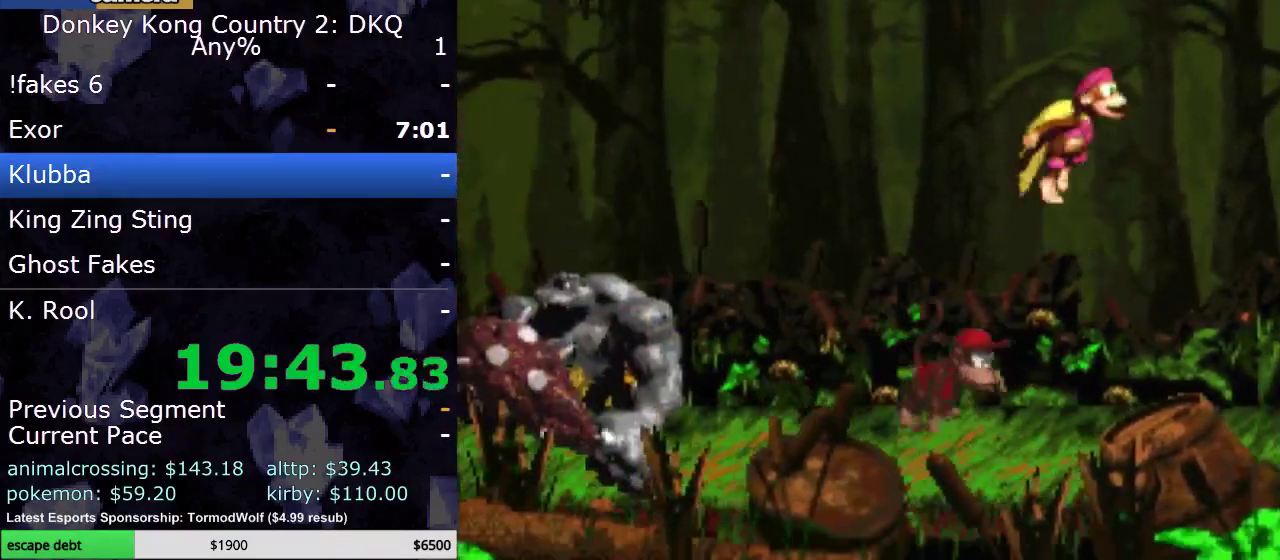
{"buttons": ["Y"], "events": [[67, "B", "up"]]}
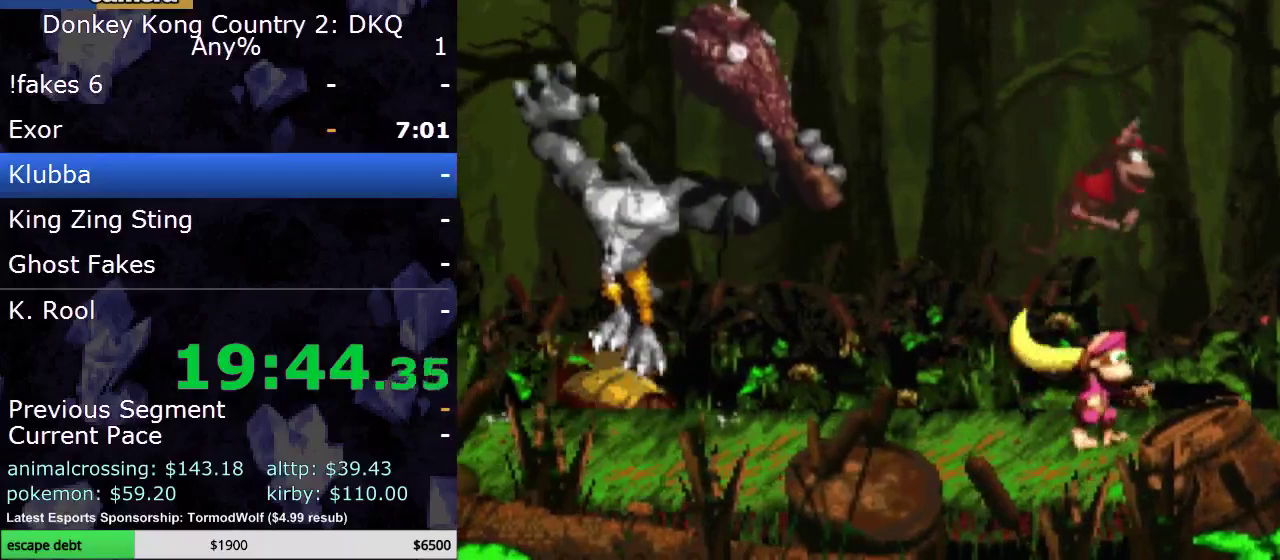
{"buttons": ["Y", "DPAD_LEFT"], "events": [[483, "DPAD_LEFT", "down"]]}
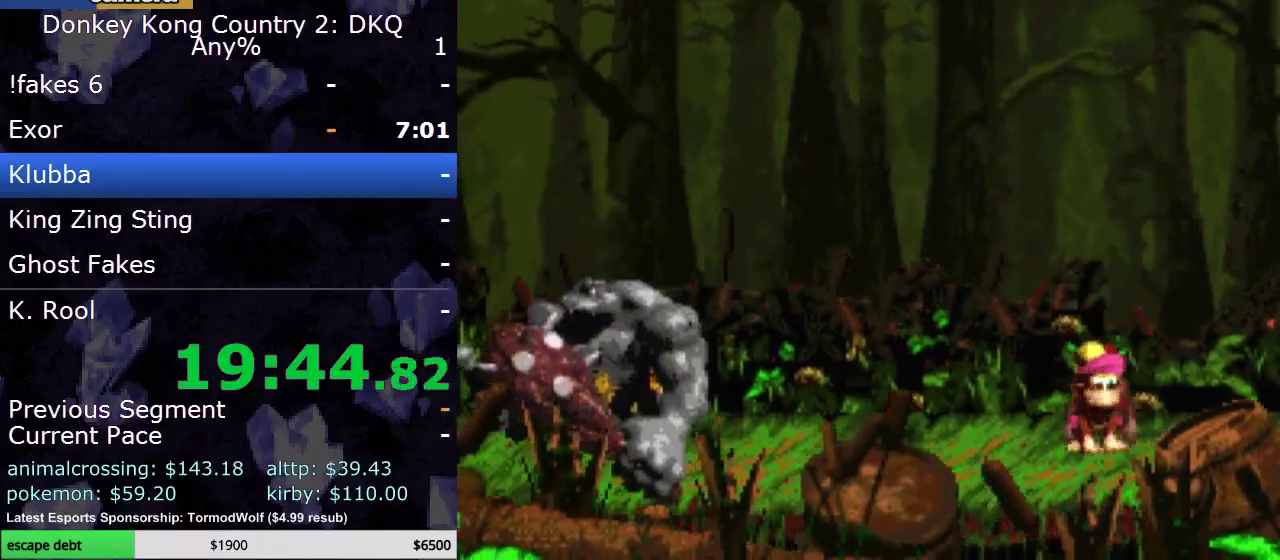
{"buttons": ["Y"], "events": [[100, "DPAD_LEFT", "up"]]}
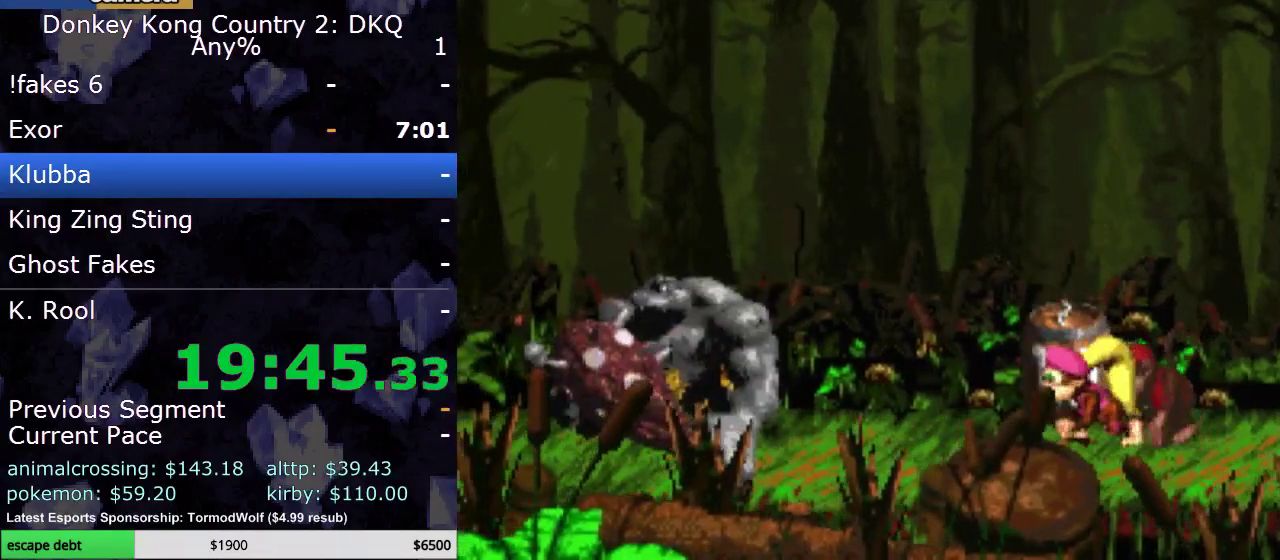
{"buttons": ["Y", "DPAD_LEFT"], "events": [[483, "DPAD_LEFT", "down"]]}
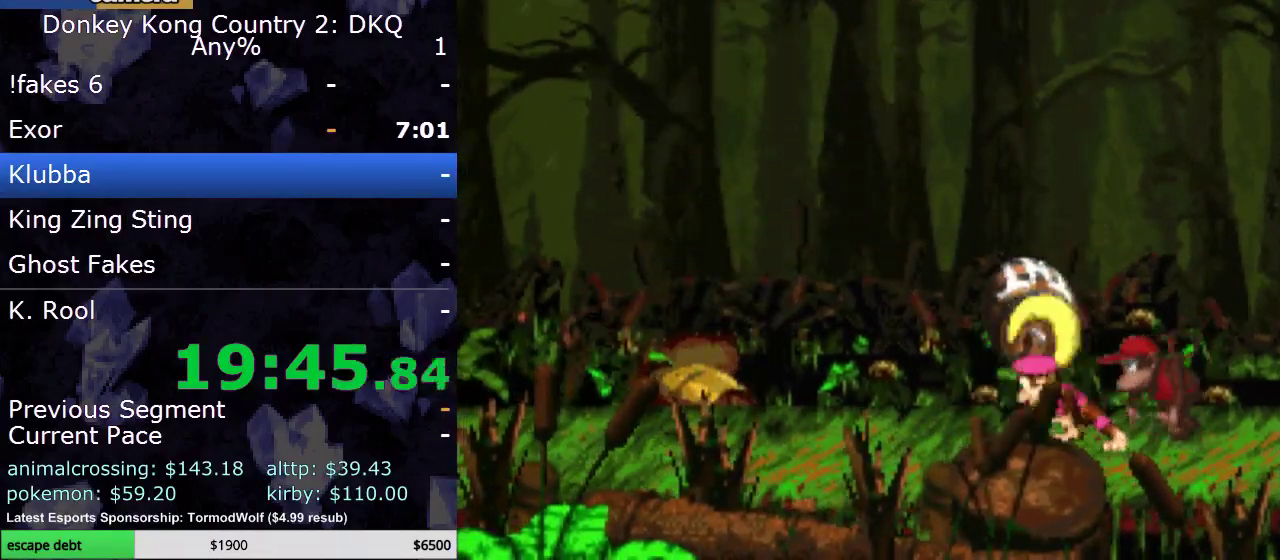
{"buttons": ["Y", "DPAD_LEFT"], "events": [[383, "DPAD_LEFT", "up"], [500, "DPAD_LEFT", "down"]]}
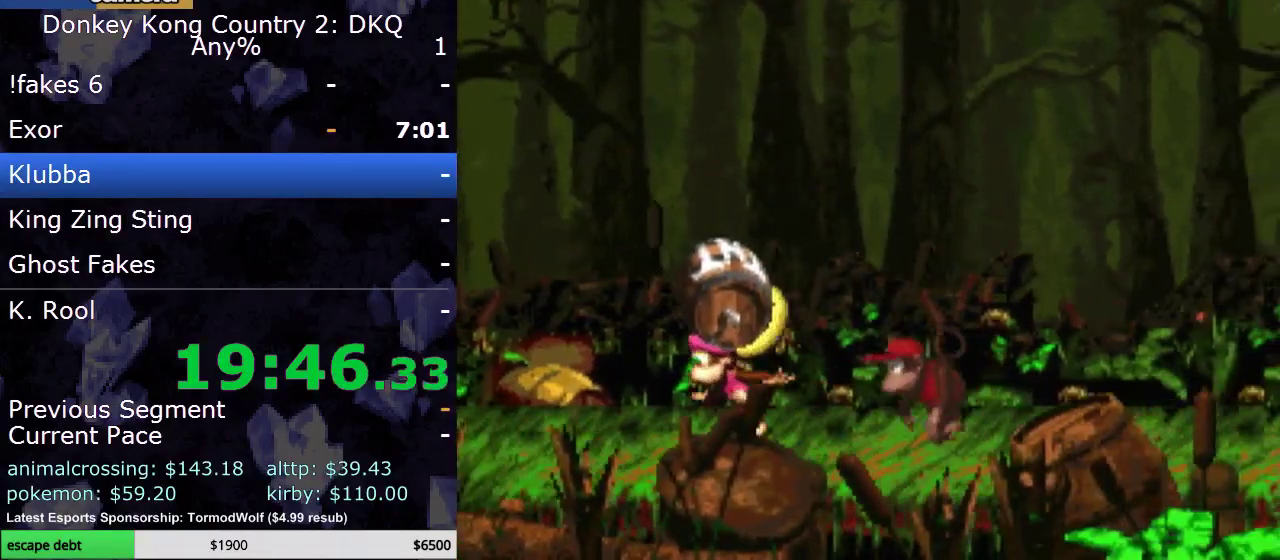
{"buttons": ["Y", "DPAD_LEFT"], "events": [[267, "DPAD_LEFT", "up"], [350, "DPAD_LEFT", "down"]]}
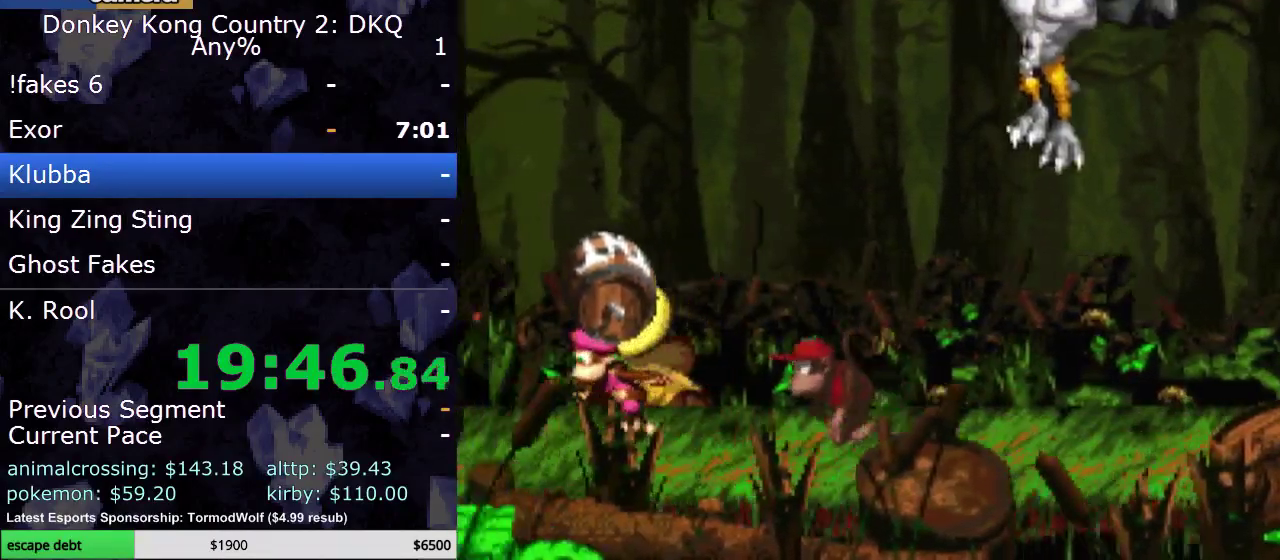
{"buttons": ["Y", "DPAD_RIGHT"], "events": [[33, "B", "down"], [150, "DPAD_LEFT", "up"], [183, "DPAD_RIGHT", "down"], [283, "B", "up"], [283, "Y", "up"], [350, "Y", "down"]]}
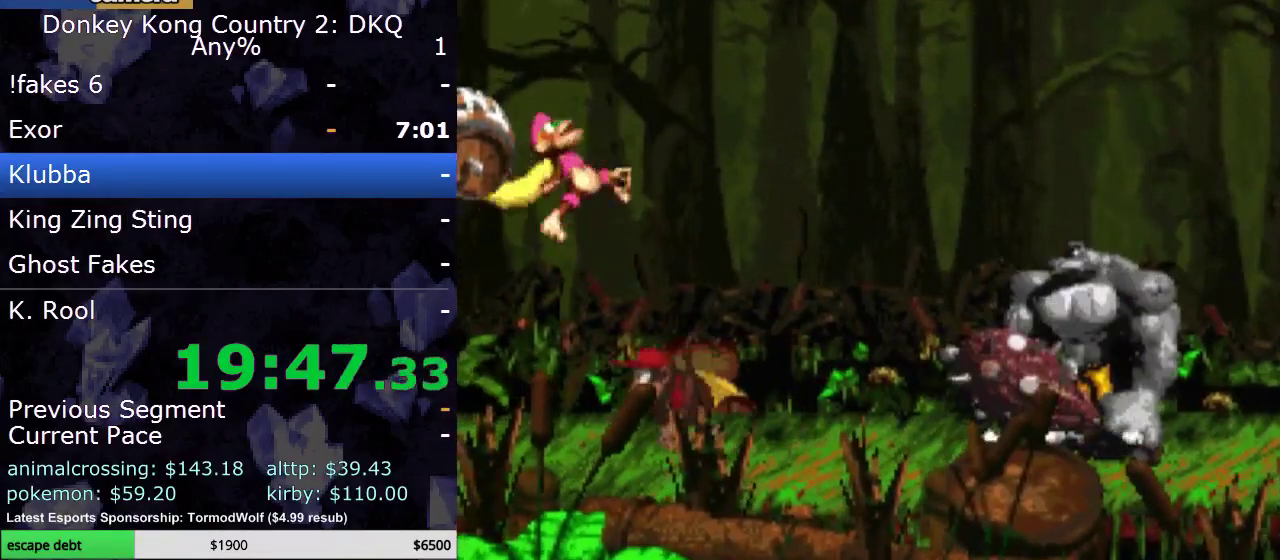
{"buttons": ["Y"], "events": [[350, "DPAD_RIGHT", "up"]]}
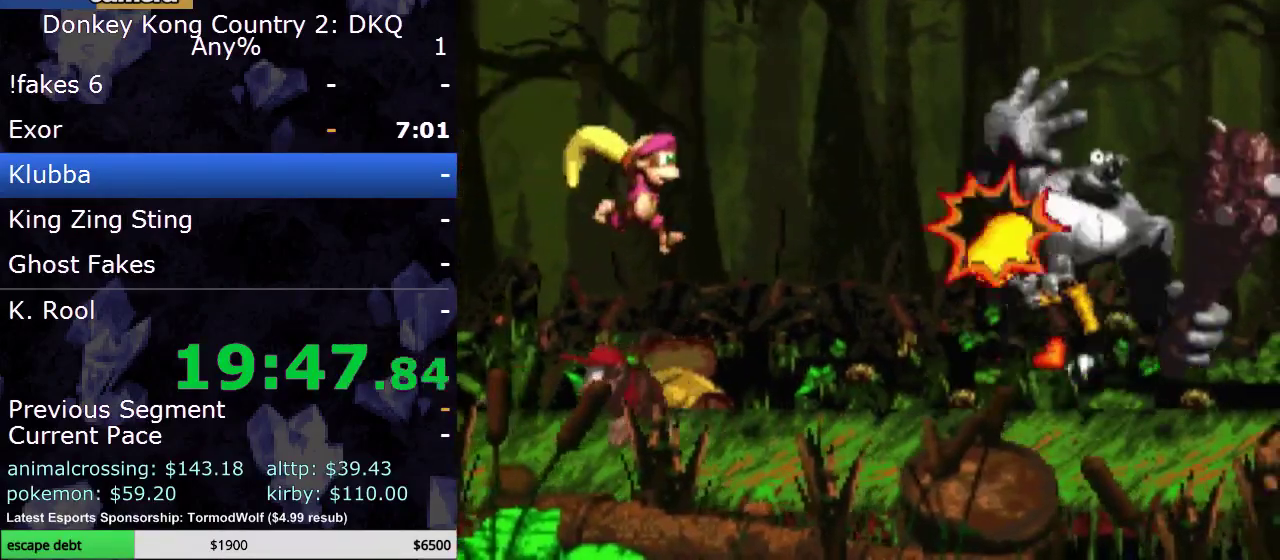
{"buttons": ["Y"], "events": []}
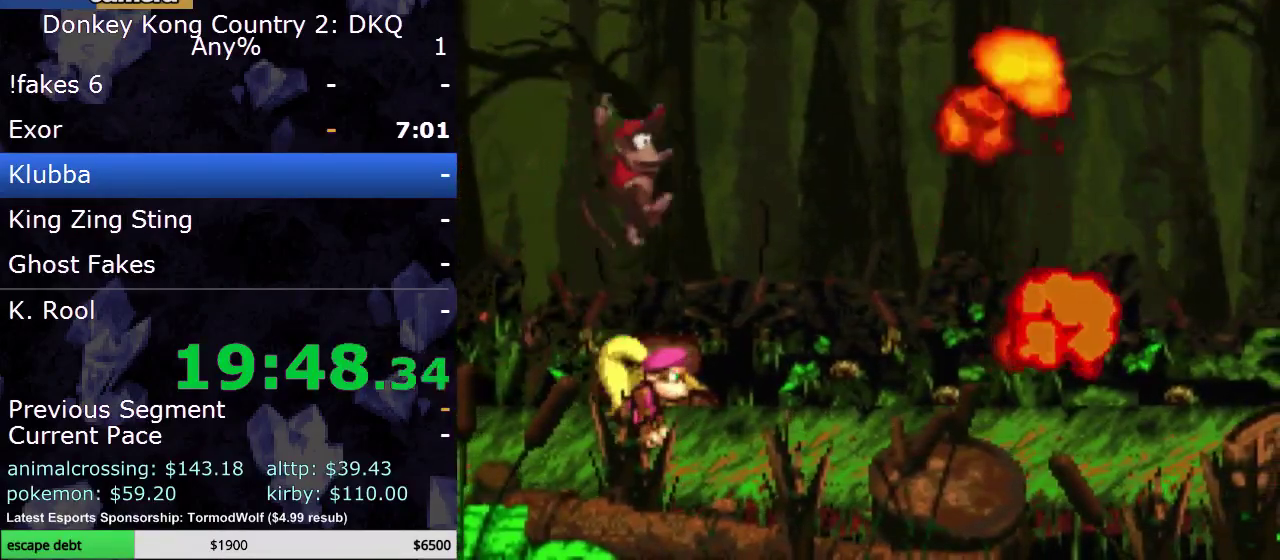
{"buttons": ["Y"], "events": []}
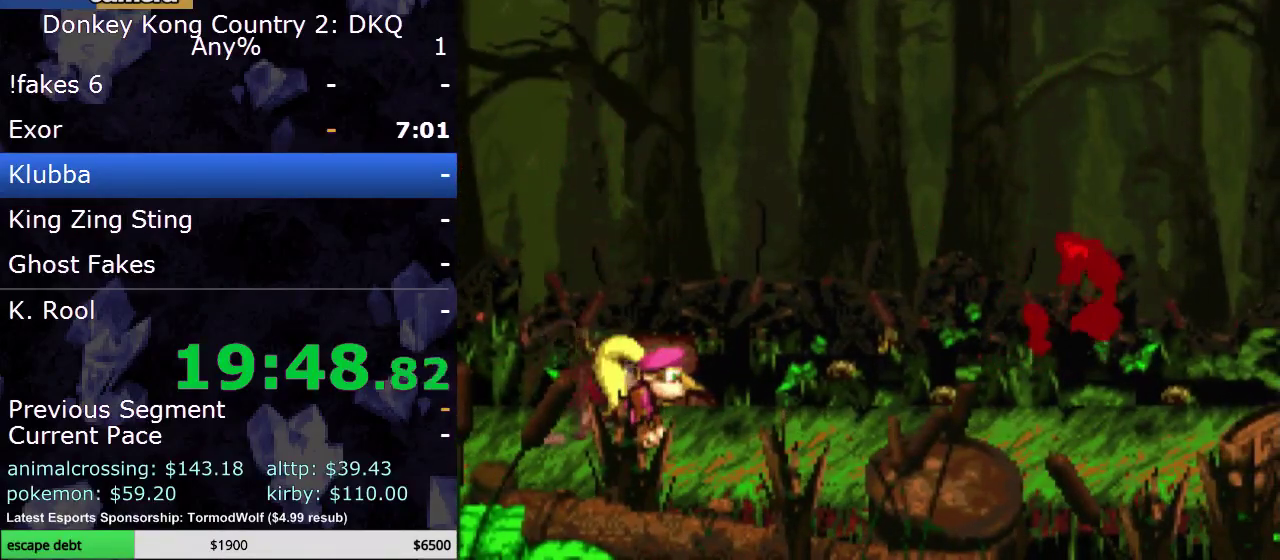
{"buttons": [], "events": [[383, "Y", "up"]]}
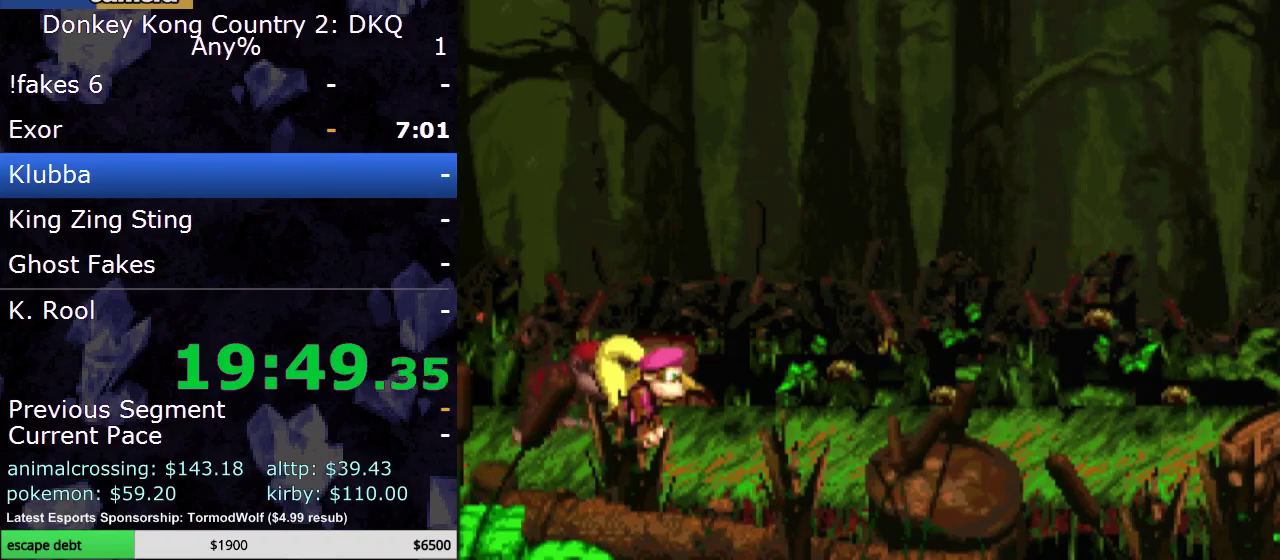
{"buttons": [], "events": []}
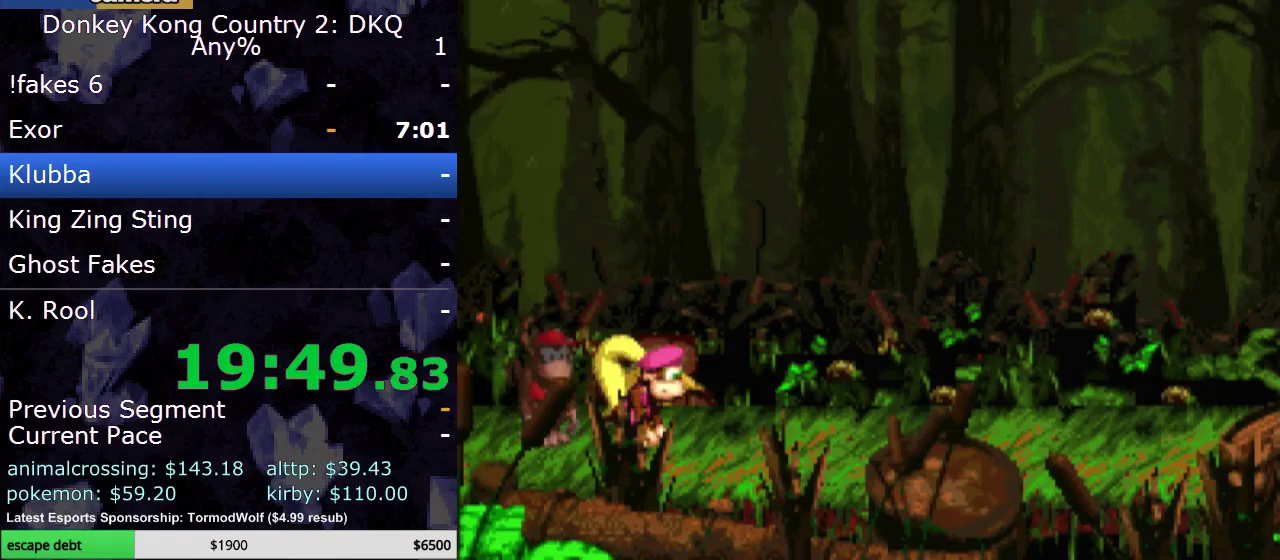
{"buttons": [], "events": []}
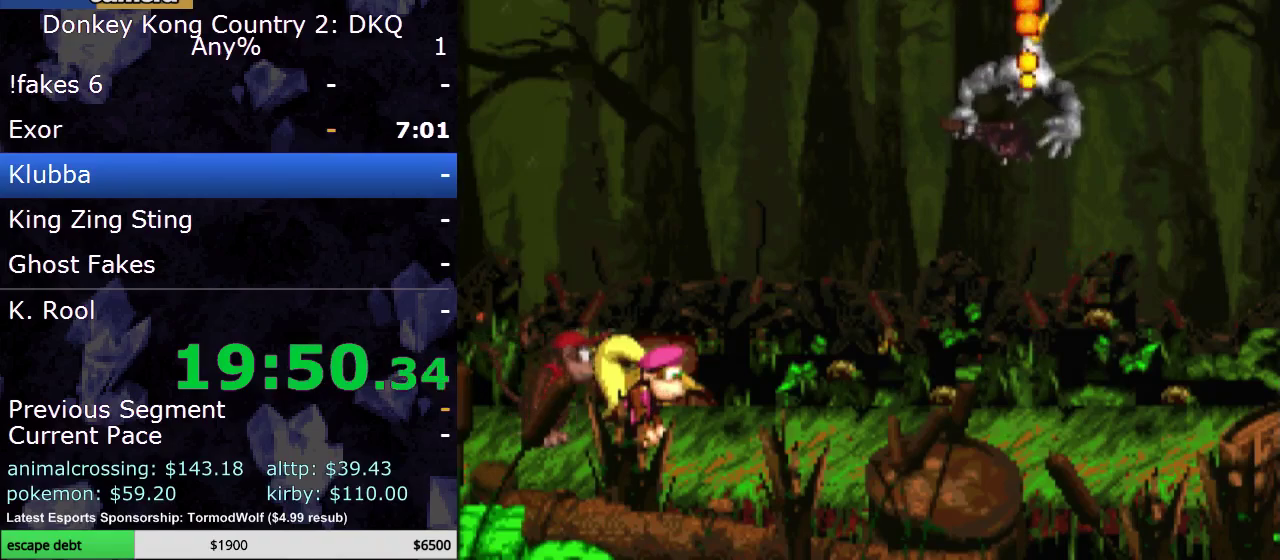
{"buttons": [], "events": []}
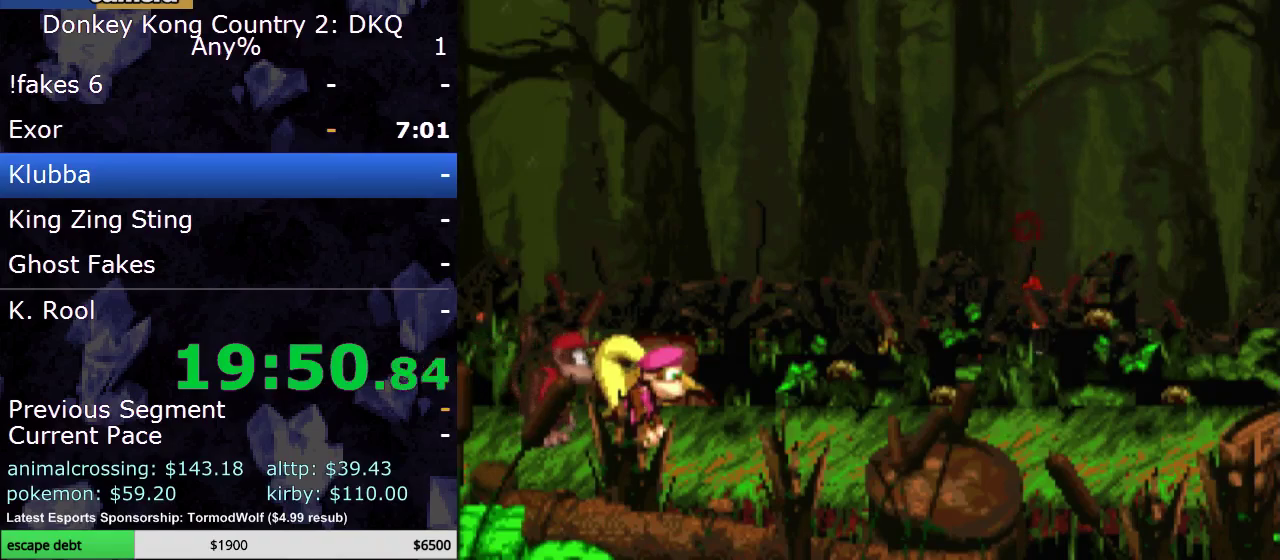
{"buttons": ["DPAD_LEFT"], "events": [[183, "DPAD_LEFT", "down"]]}
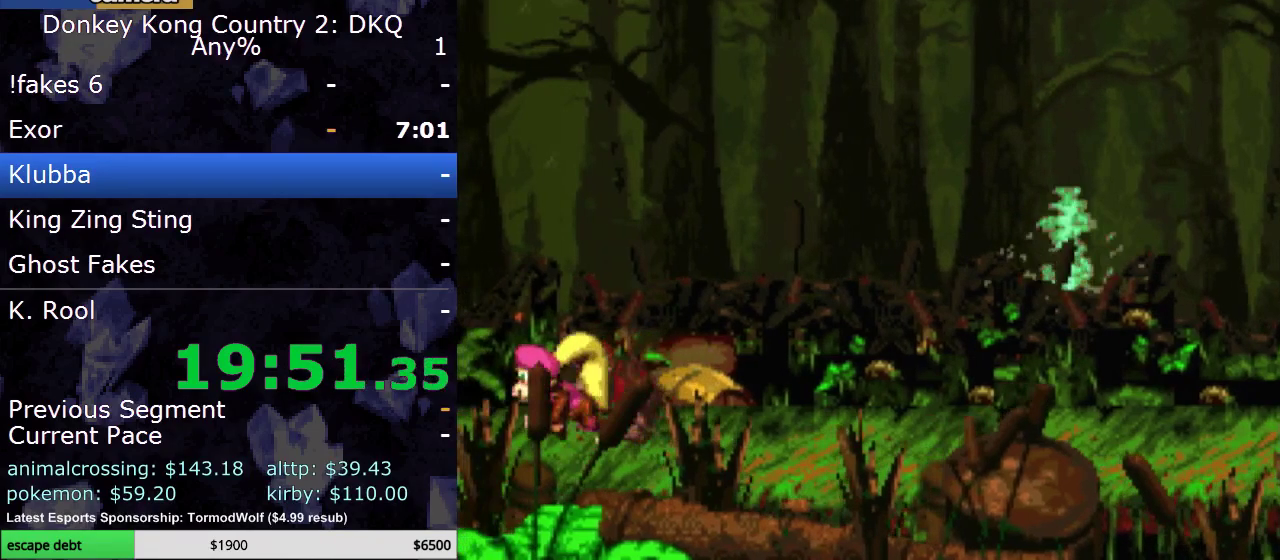
{"buttons": ["DPAD_LEFT"], "events": []}
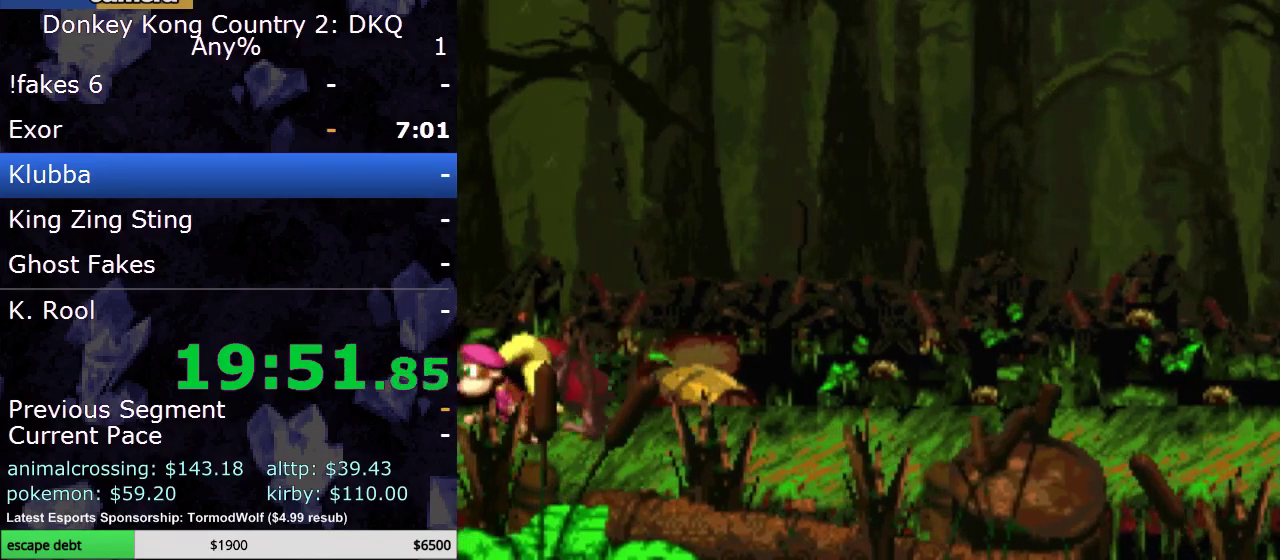
{"buttons": ["DPAD_LEFT"], "events": []}
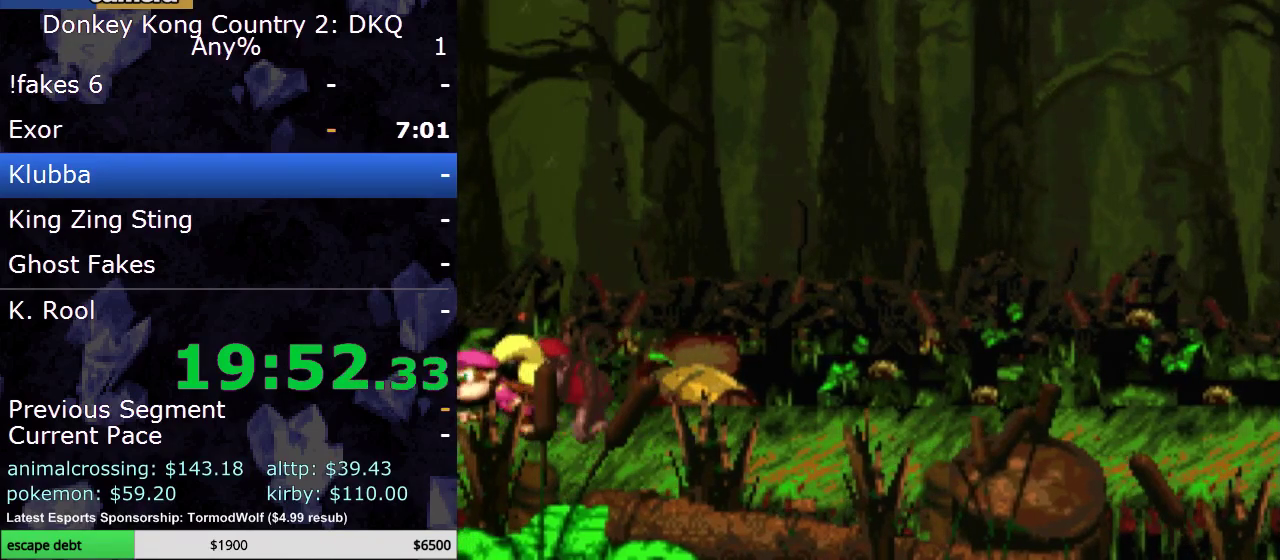
{"buttons": ["DPAD_LEFT"], "events": []}
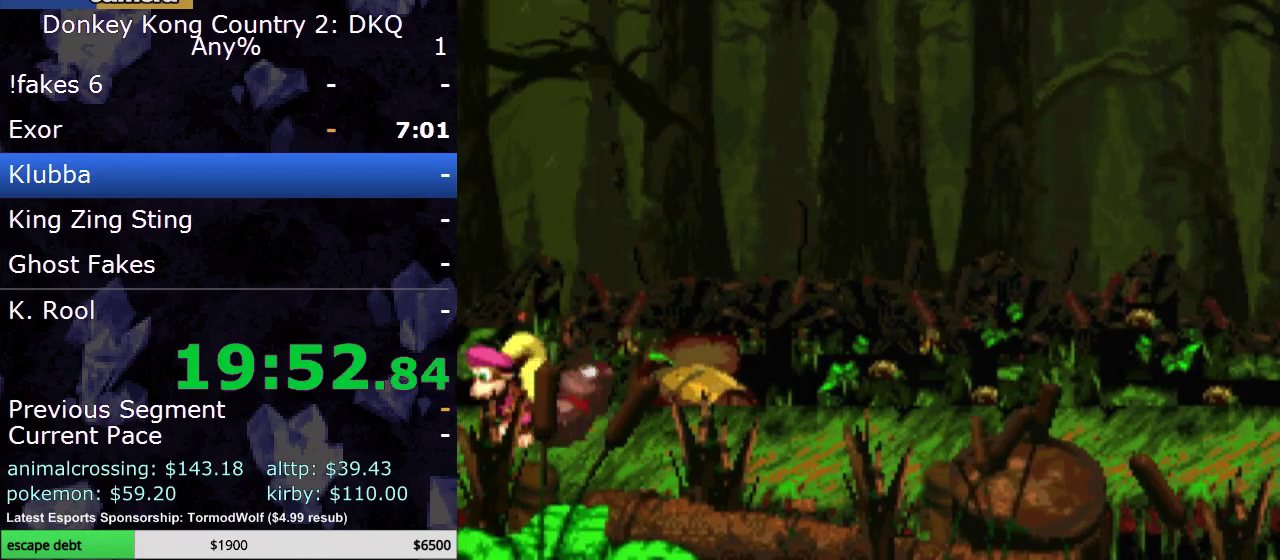
{"buttons": ["DPAD_LEFT"], "events": []}
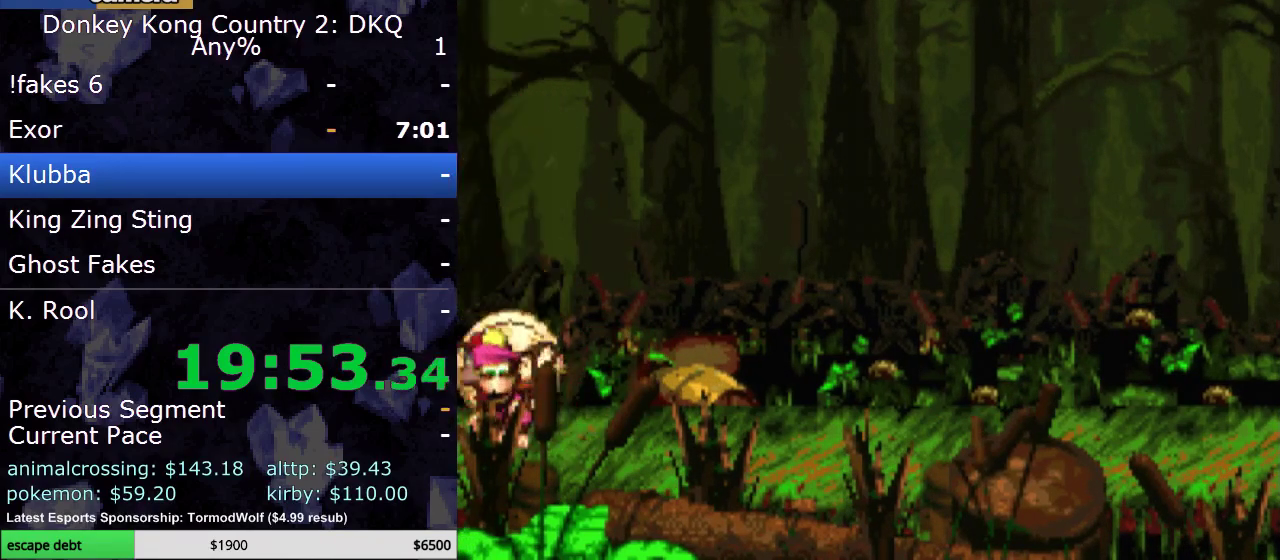
{"buttons": ["DPAD_LEFT"], "events": []}
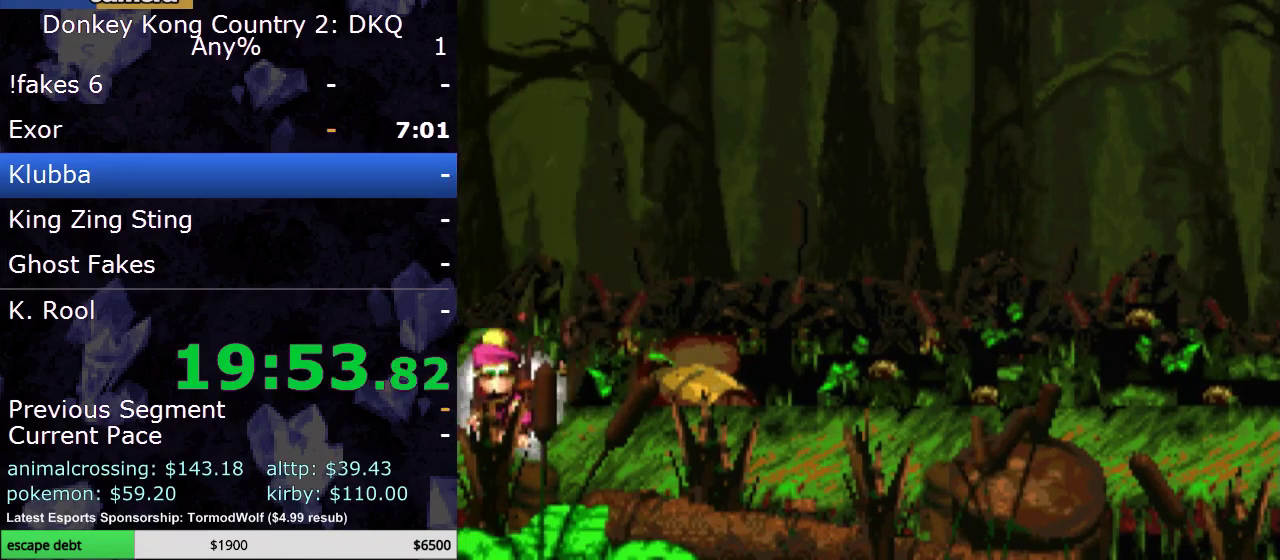
{"buttons": ["DPAD_LEFT"], "events": []}